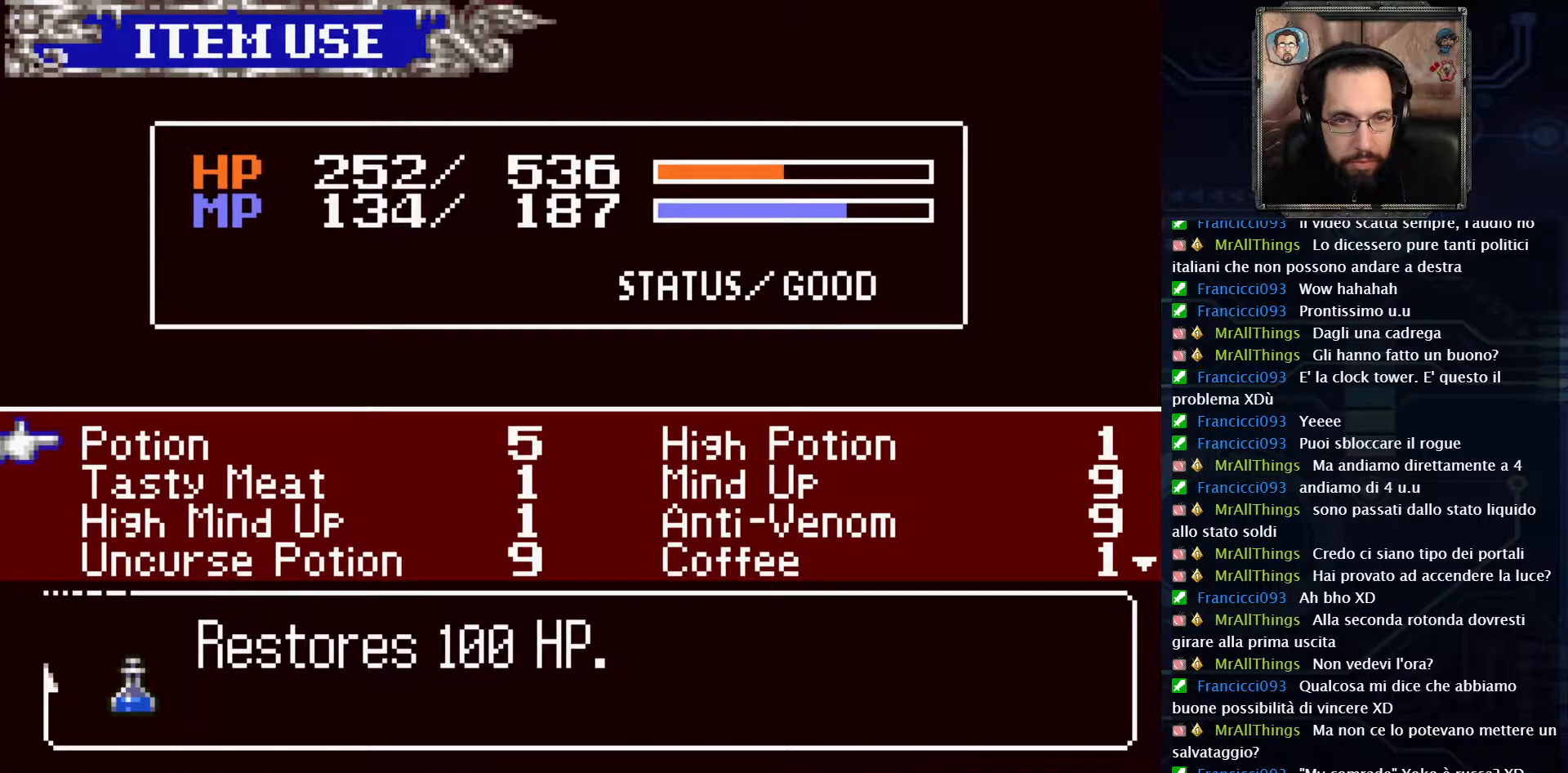
Gameplay with a controller (Xbox layout); each line is a JSON object with the inputs held at the frame after it. "events" lists button and stick changes between this image and that frame as [ms after this image, input, new state], when the widget could be followed in between. Not read: L1 L3 R1 R3.
{"buttons": [], "left_stick": "center", "right_stick": "center", "events": [[383, "X", "down"], [467, "X", "up"]]}
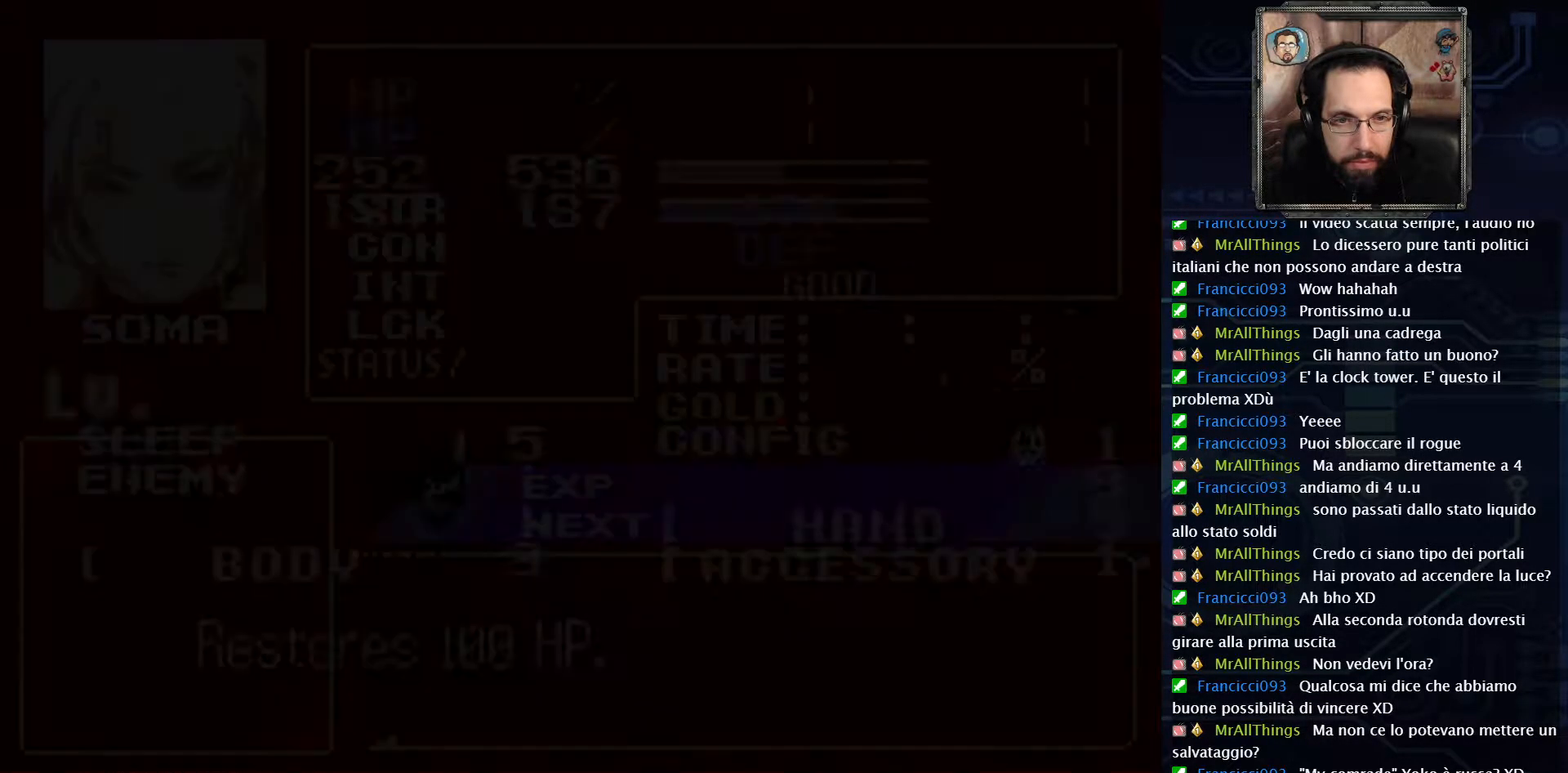
{"buttons": [], "left_stick": "center", "right_stick": "center", "events": [[300, "X", "down"], [350, "X", "up"]]}
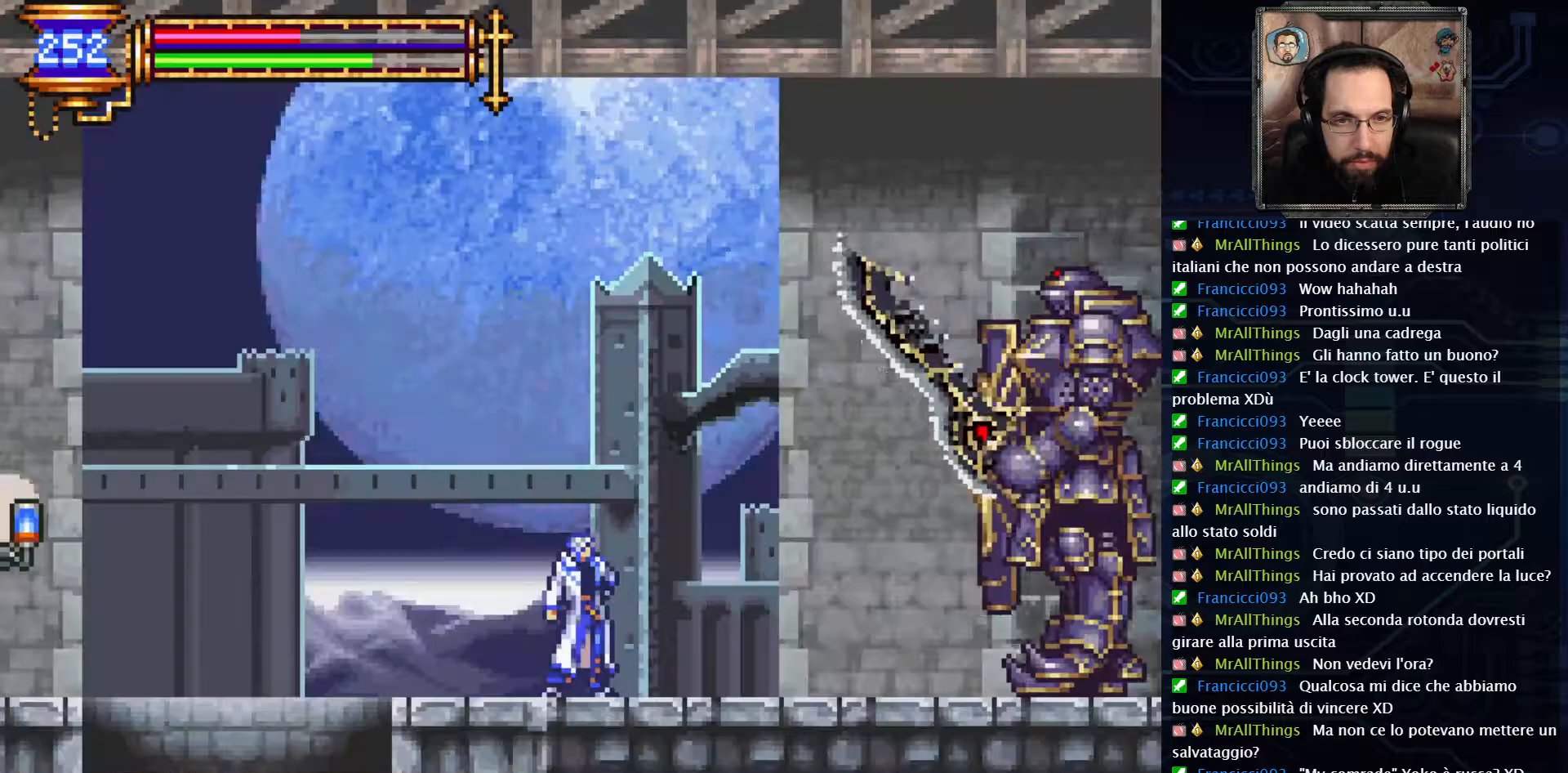
{"buttons": [], "left_stick": "center", "right_stick": "center", "events": []}
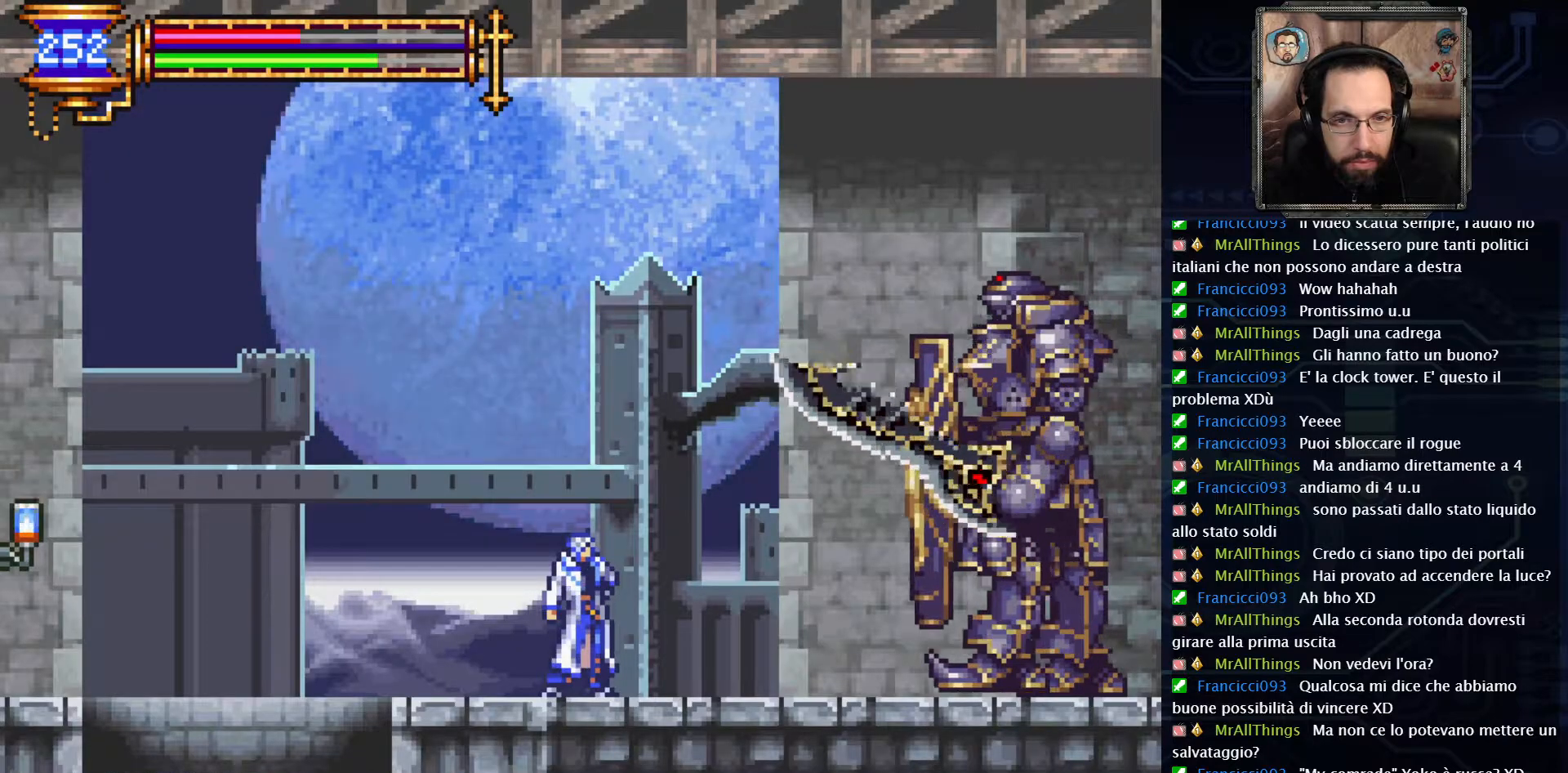
{"buttons": [], "left_stick": "center", "right_stick": "center"}
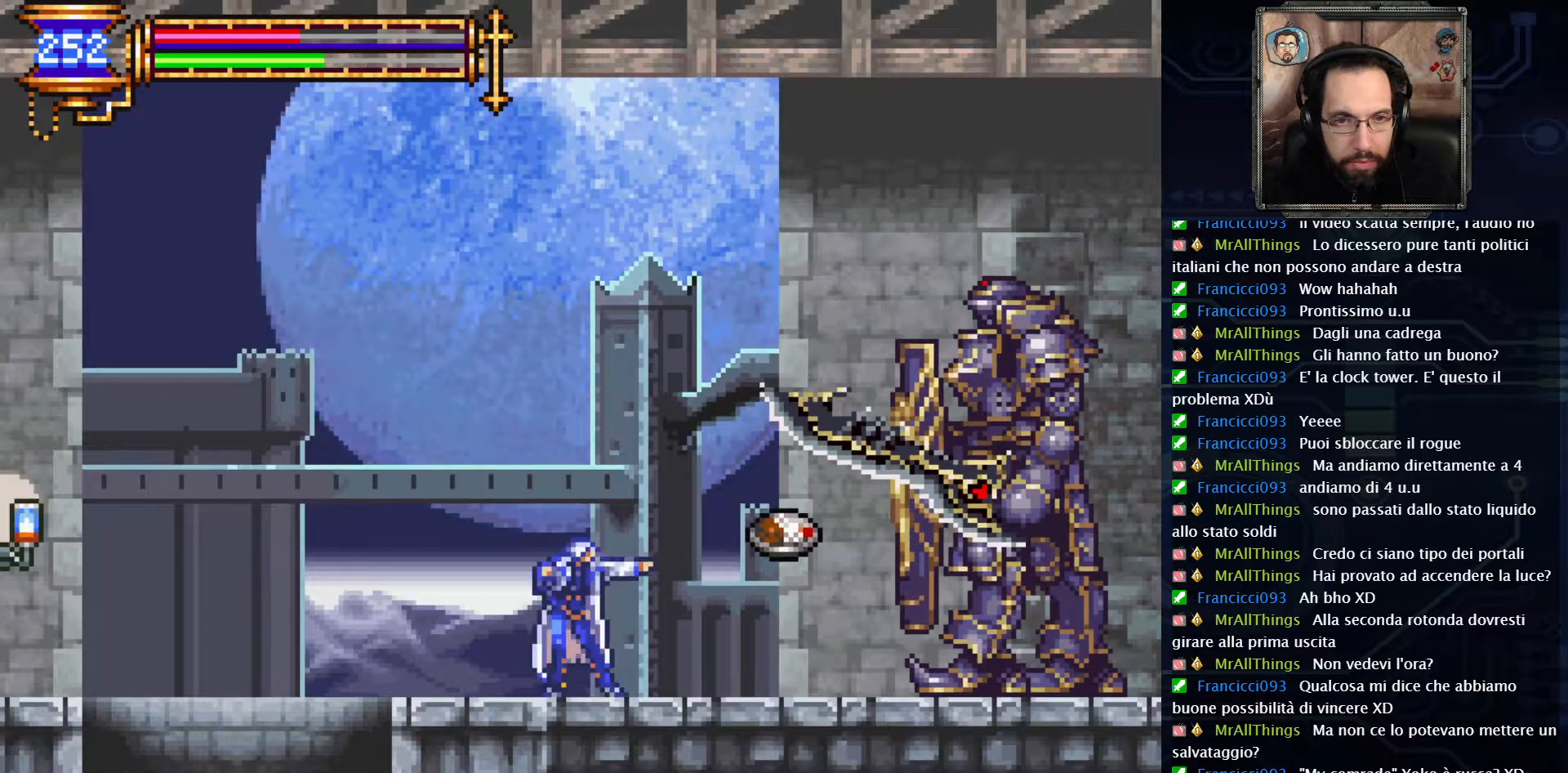
{"buttons": [], "left_stick": "center", "right_stick": "center", "events": []}
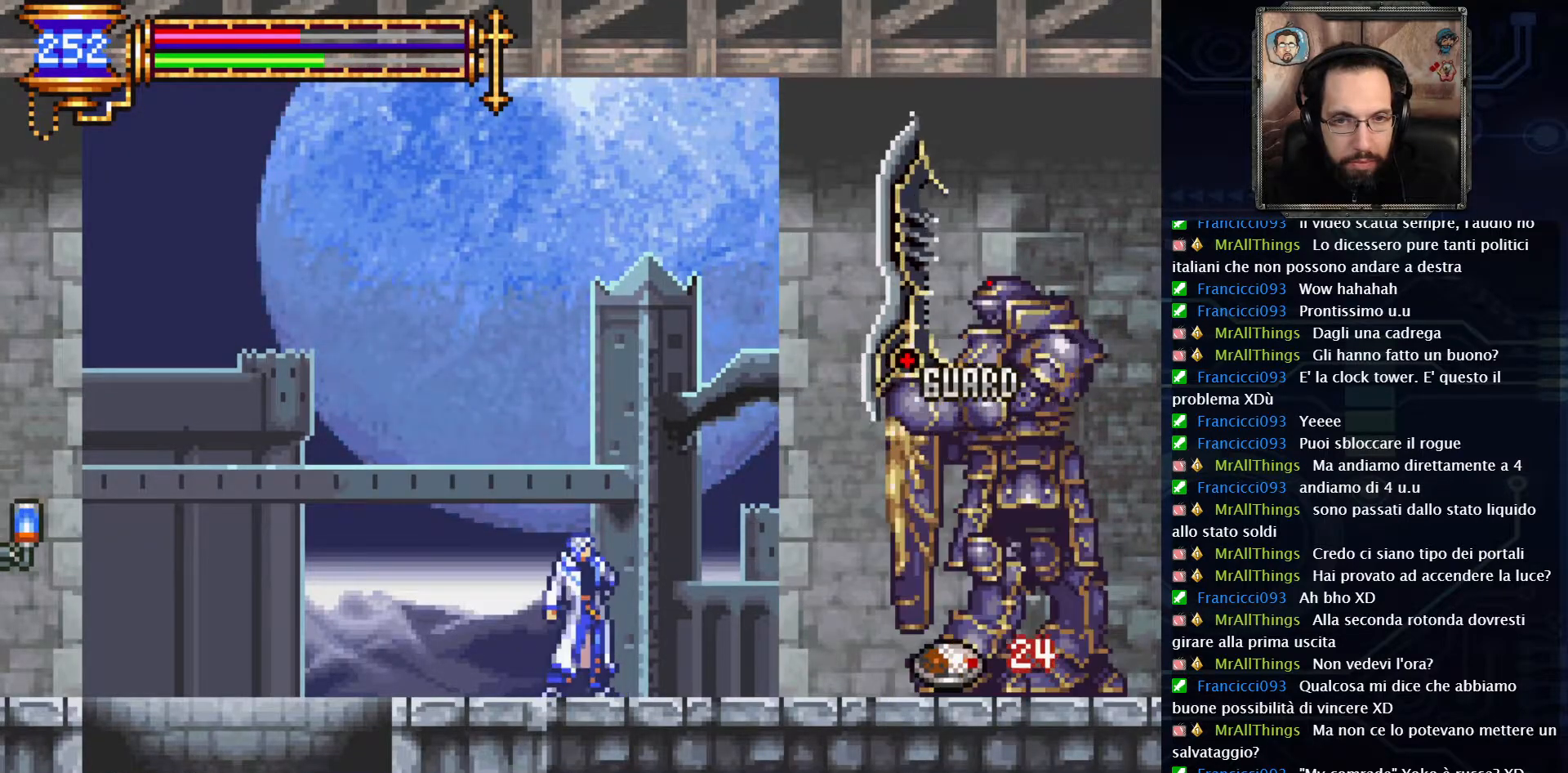
{"buttons": [], "left_stick": "center", "right_stick": "center", "events": [[83, "DPAD_LEFT", "down"], [467, "DPAD_LEFT", "up"]]}
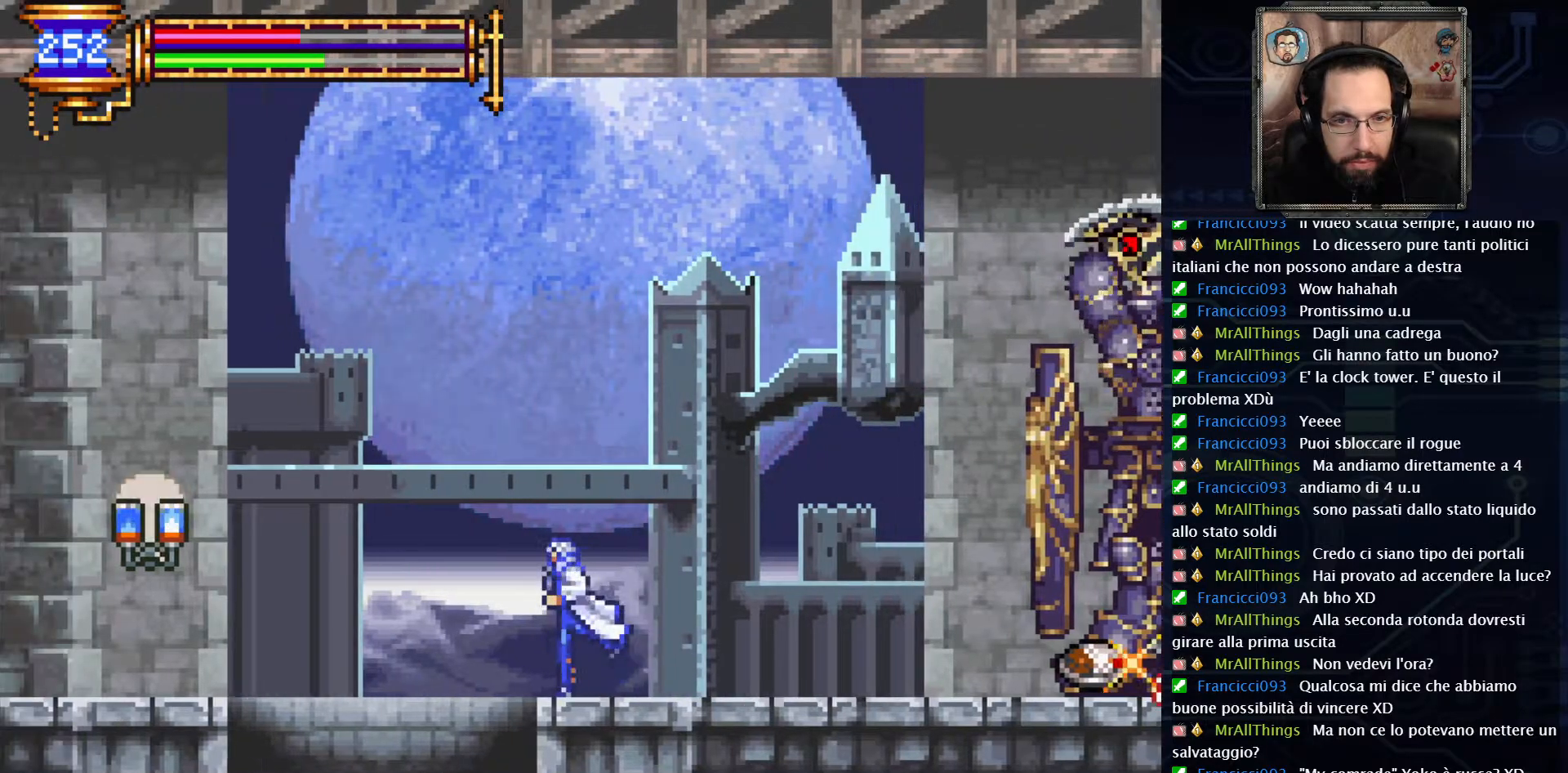
{"buttons": [], "left_stick": "center", "right_stick": "center", "events": []}
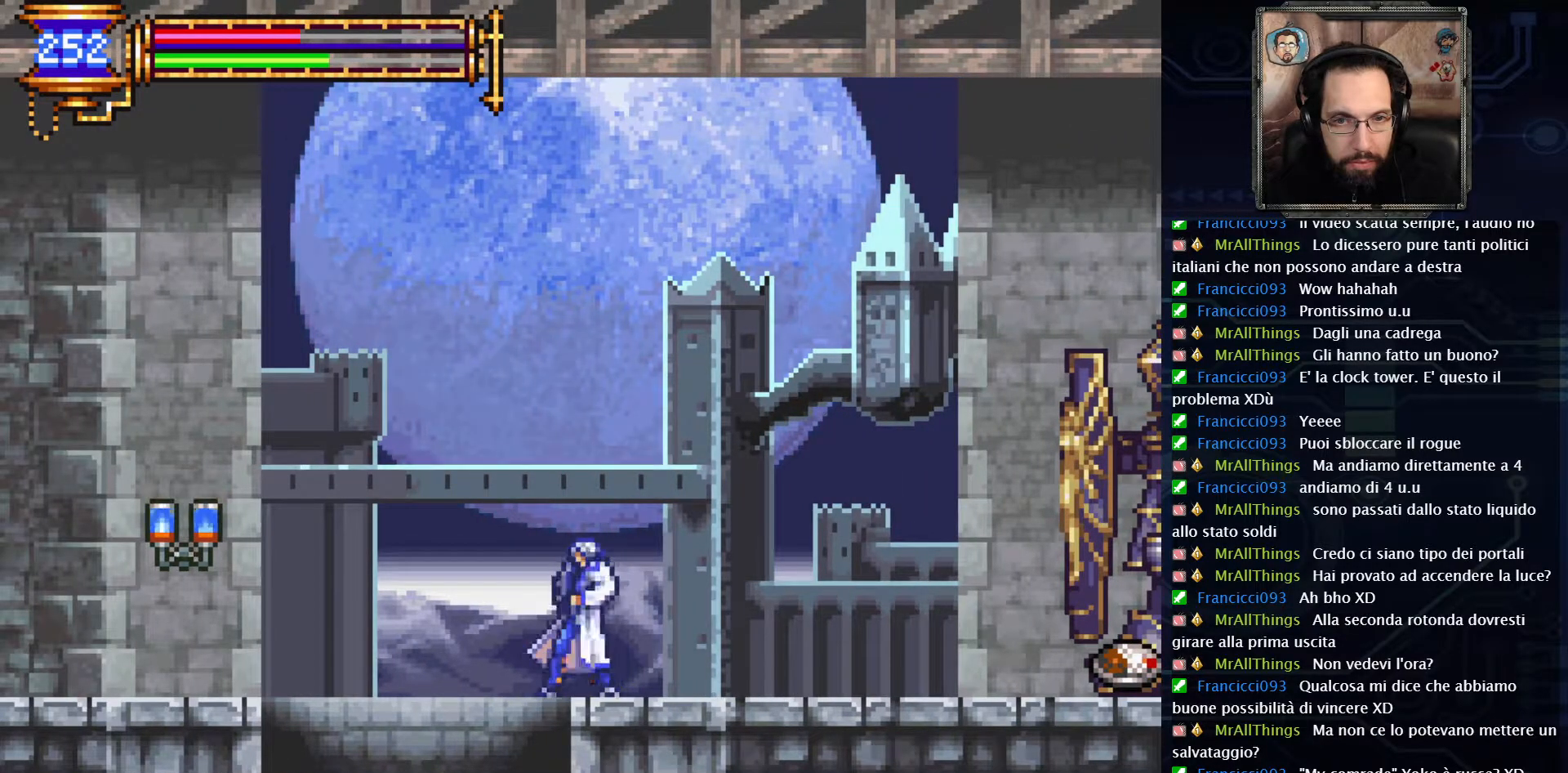
{"buttons": [], "left_stick": "center", "right_stick": "center", "events": []}
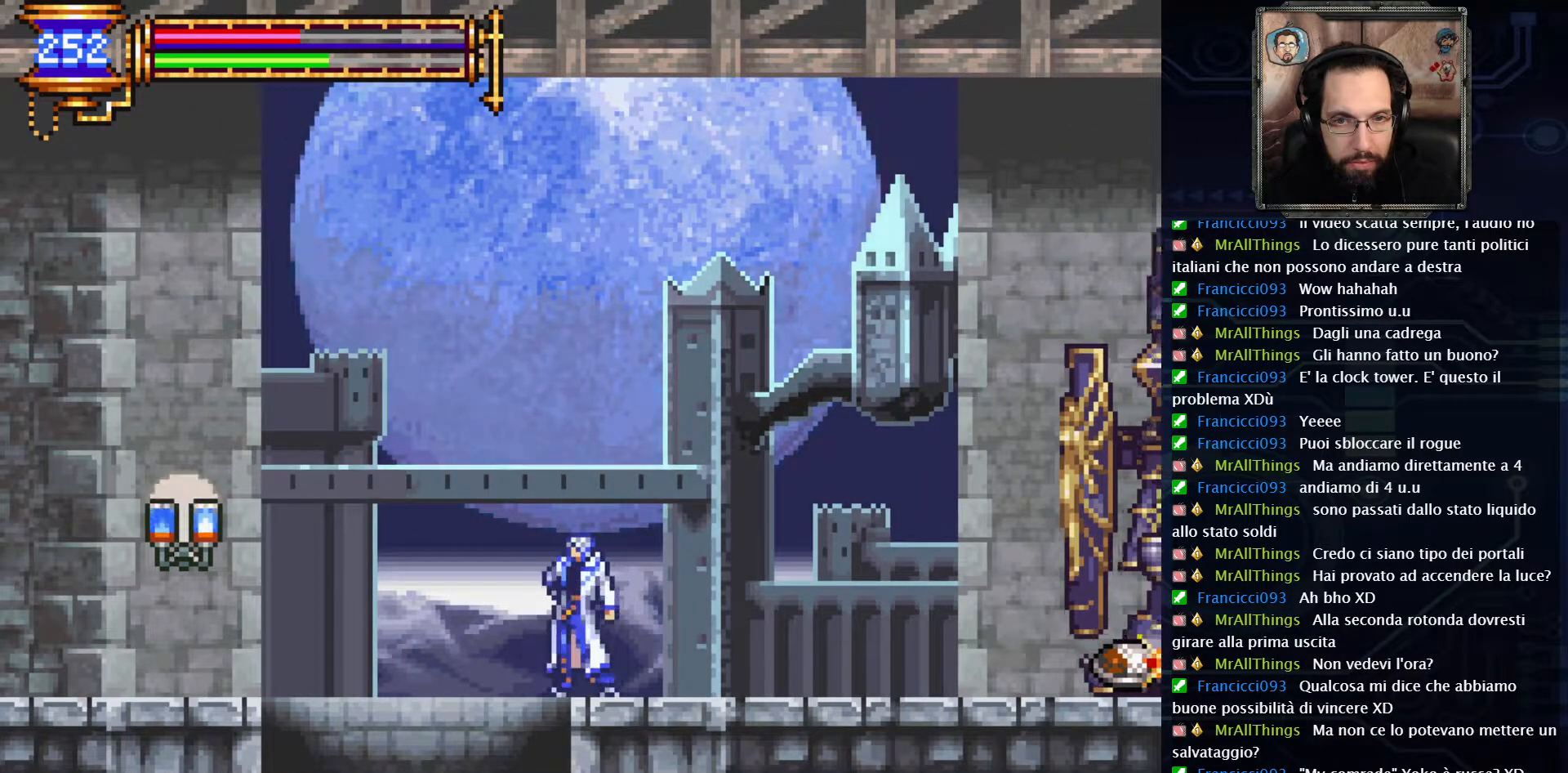
{"buttons": [], "left_stick": "center", "right_stick": "center", "events": []}
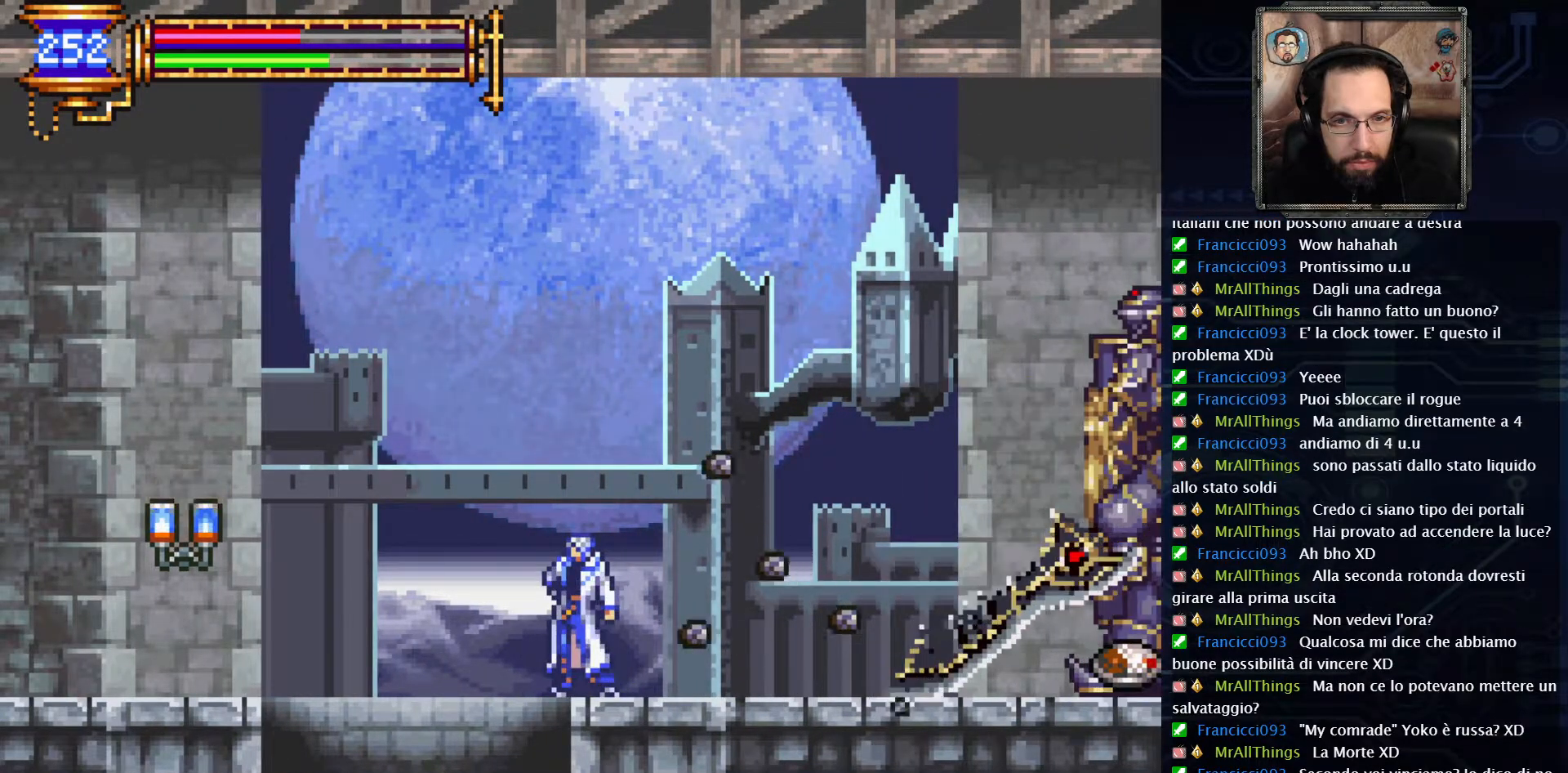
{"buttons": ["DPAD_RIGHT"], "left_stick": "center", "right_stick": "center", "events": [[267, "DPAD_RIGHT", "down"]]}
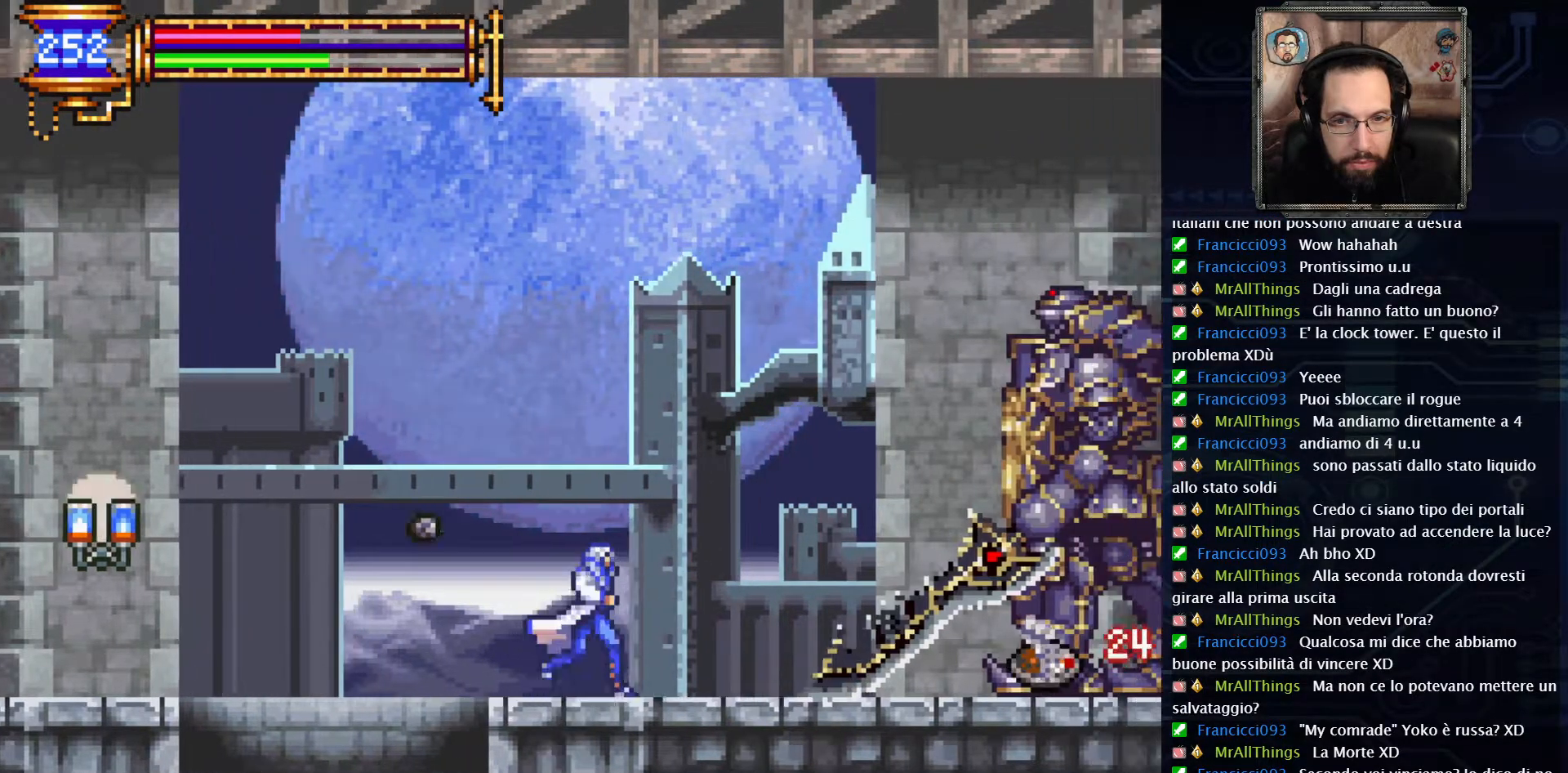
{"buttons": [], "left_stick": "center", "right_stick": "center", "events": [[283, "DPAD_RIGHT", "up"]]}
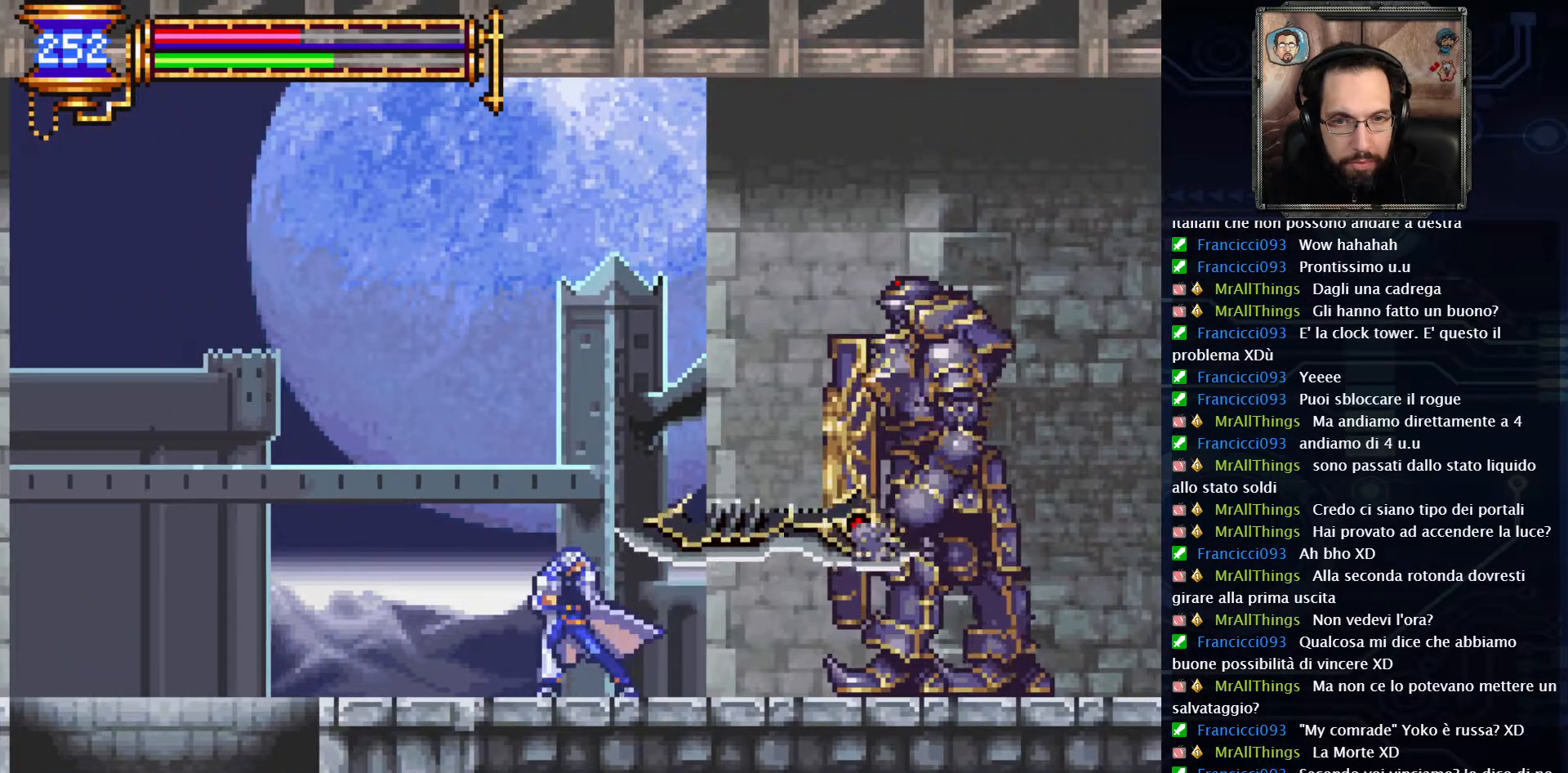
{"buttons": ["X", "DPAD_RIGHT"], "left_stick": "center", "right_stick": "center", "events": [[200, "DPAD_RIGHT", "down"], [483, "X", "down"]]}
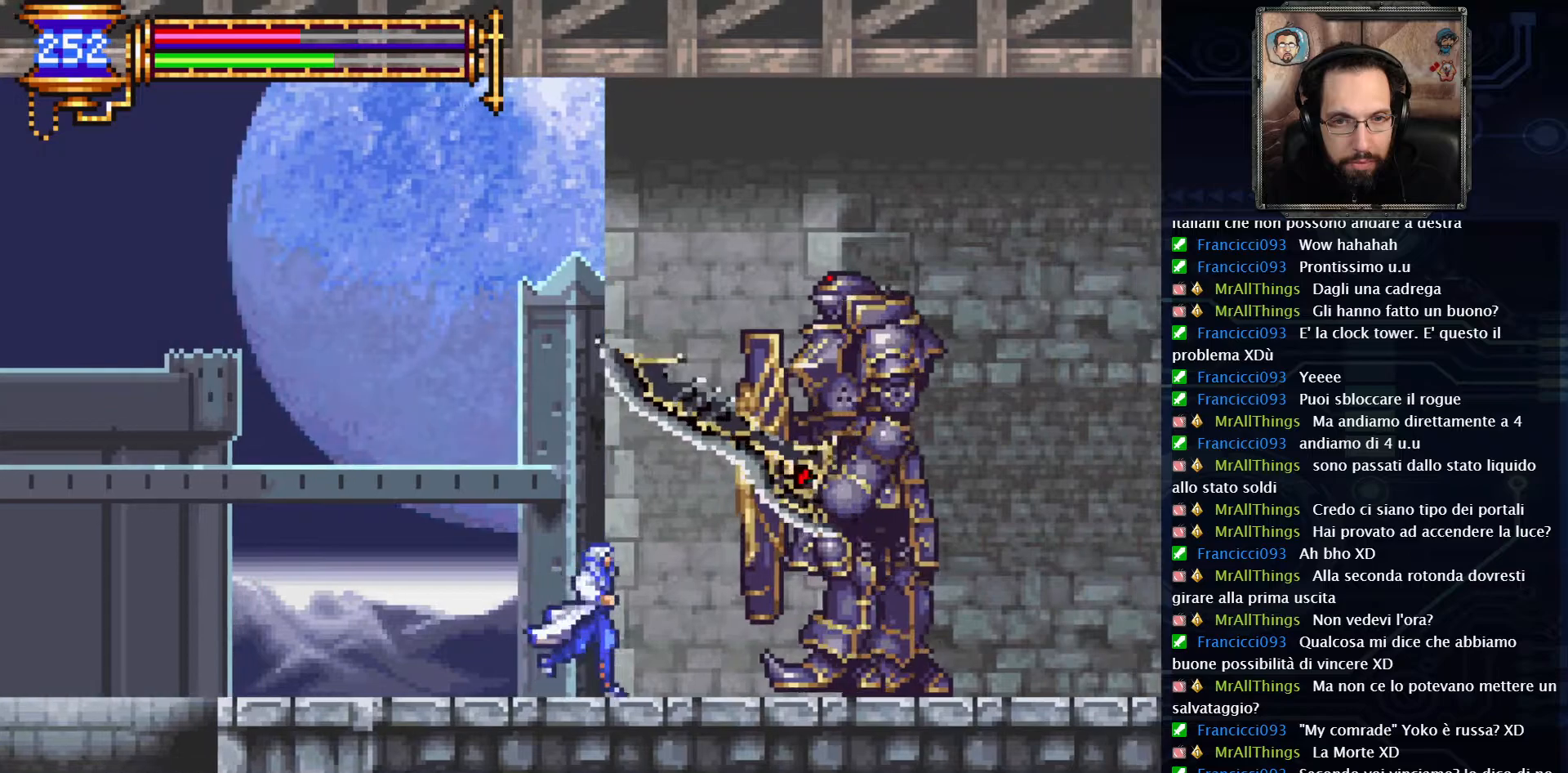
{"buttons": ["X"], "left_stick": "center", "right_stick": "center", "events": [[17, "DPAD_RIGHT", "up"], [50, "X", "up"], [117, "X", "down"], [200, "X", "up"], [283, "X", "down"], [367, "X", "up"], [467, "X", "down"]]}
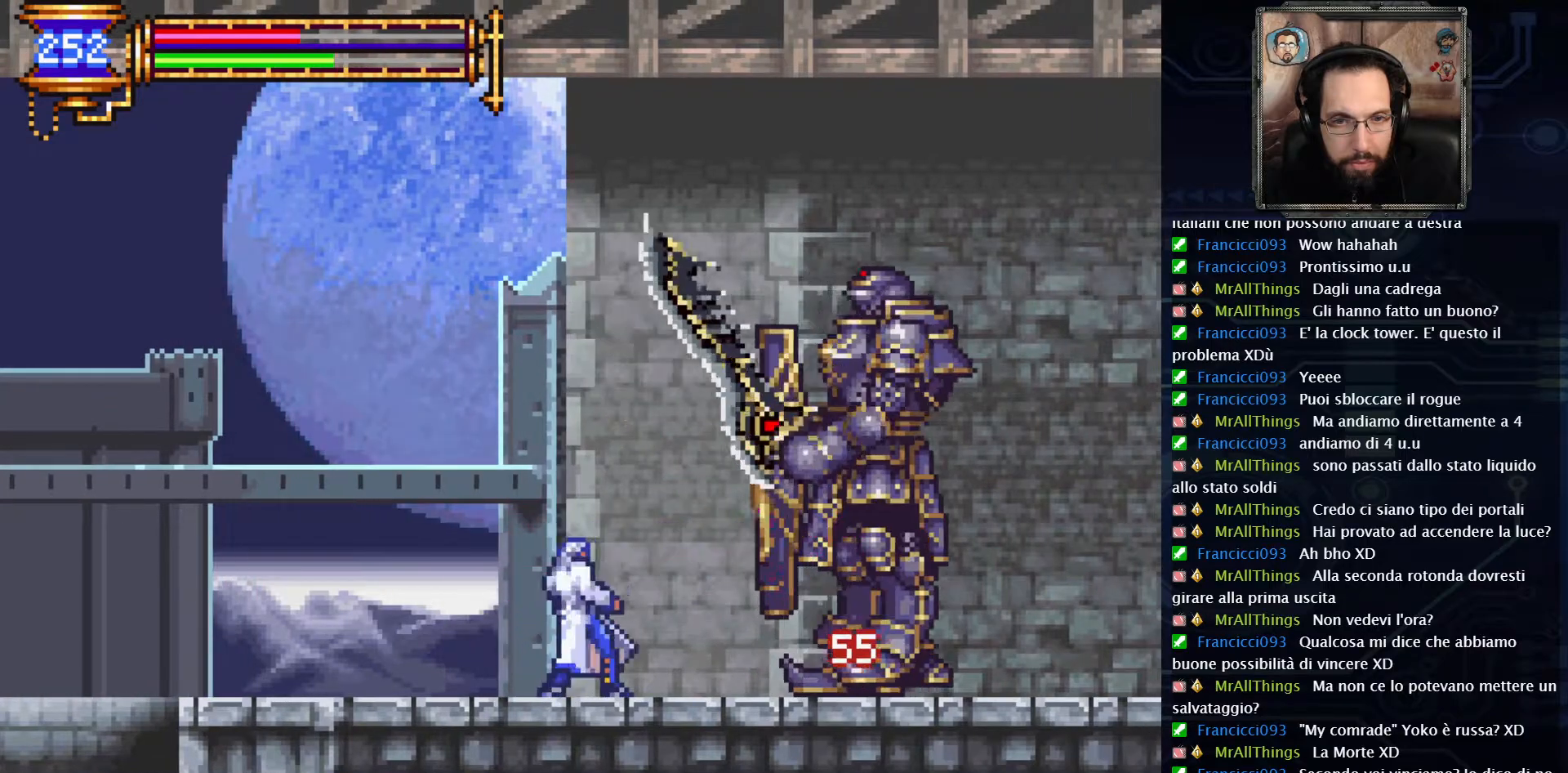
{"buttons": ["DPAD_RIGHT"], "left_stick": "center", "right_stick": "center", "events": [[33, "X", "up"], [217, "DPAD_RIGHT", "down"]]}
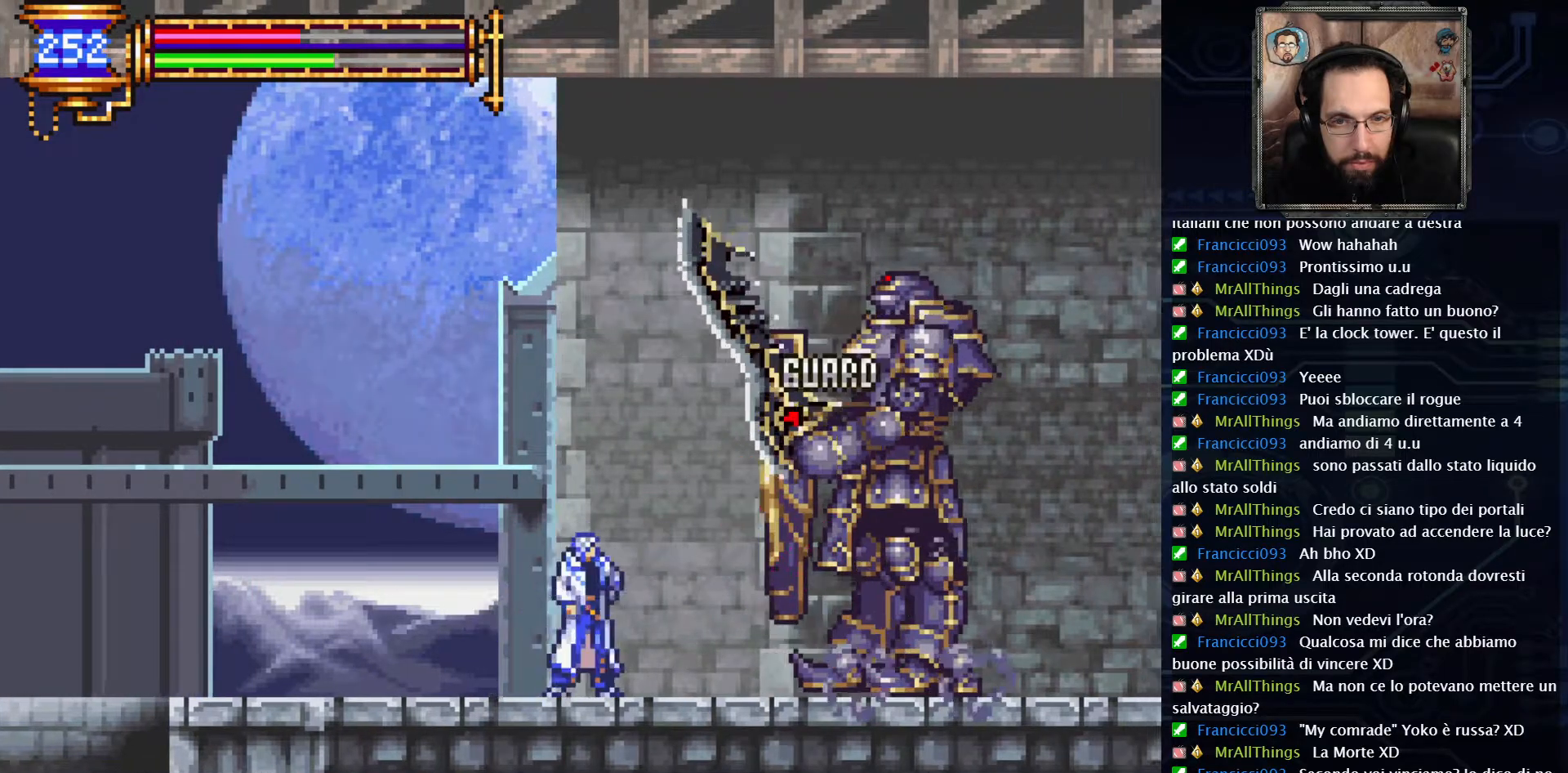
{"buttons": ["DPAD_RIGHT"], "left_stick": "center", "right_stick": "center", "events": [[50, "DPAD_RIGHT", "up"], [50, "X", "down"], [133, "X", "up"], [333, "DPAD_RIGHT", "down"]]}
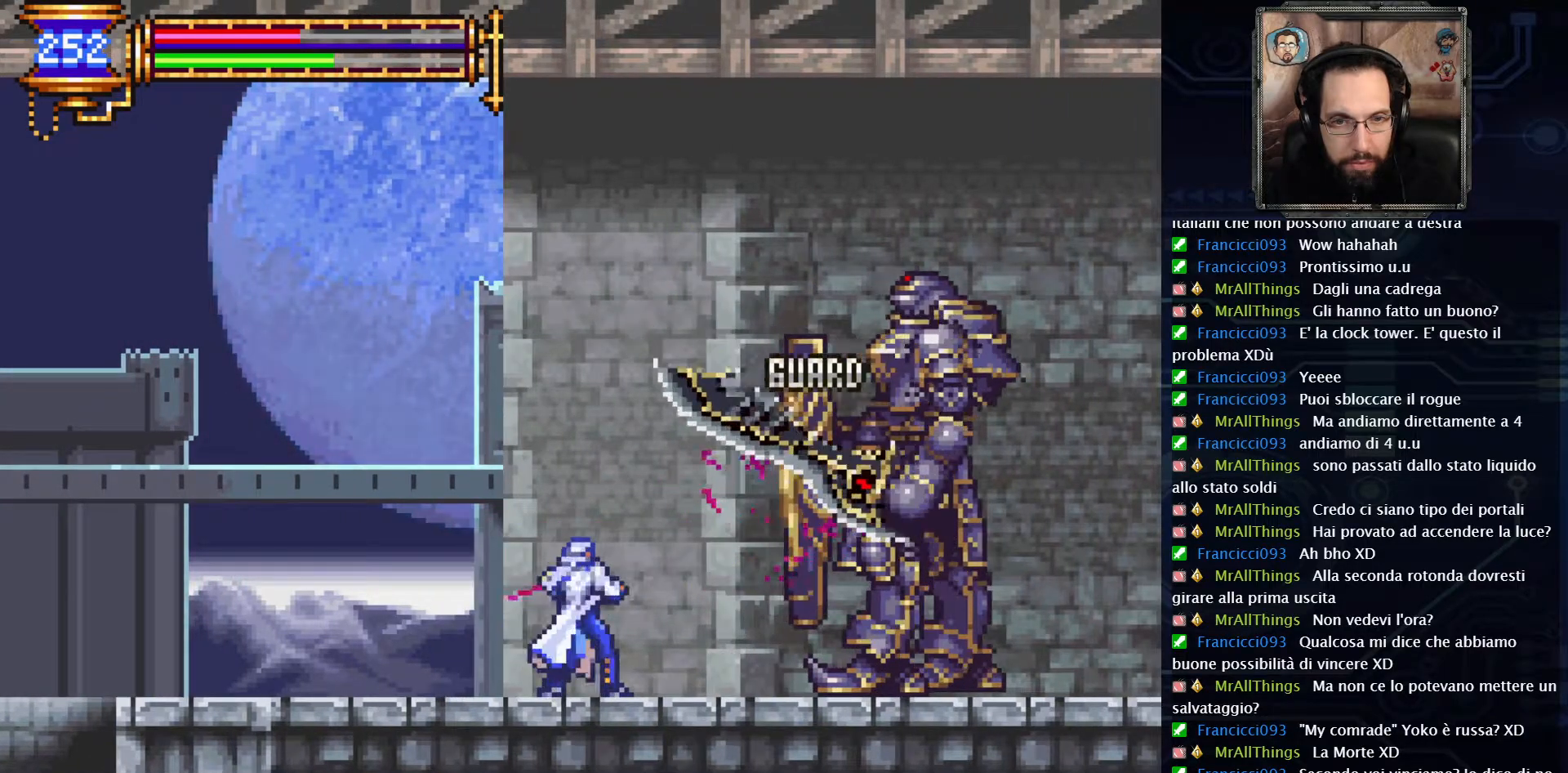
{"buttons": [], "left_stick": "center", "right_stick": "center", "events": [[233, "X", "down"], [283, "X", "up"], [350, "DPAD_RIGHT", "up"], [367, "X", "down"], [467, "X", "up"]]}
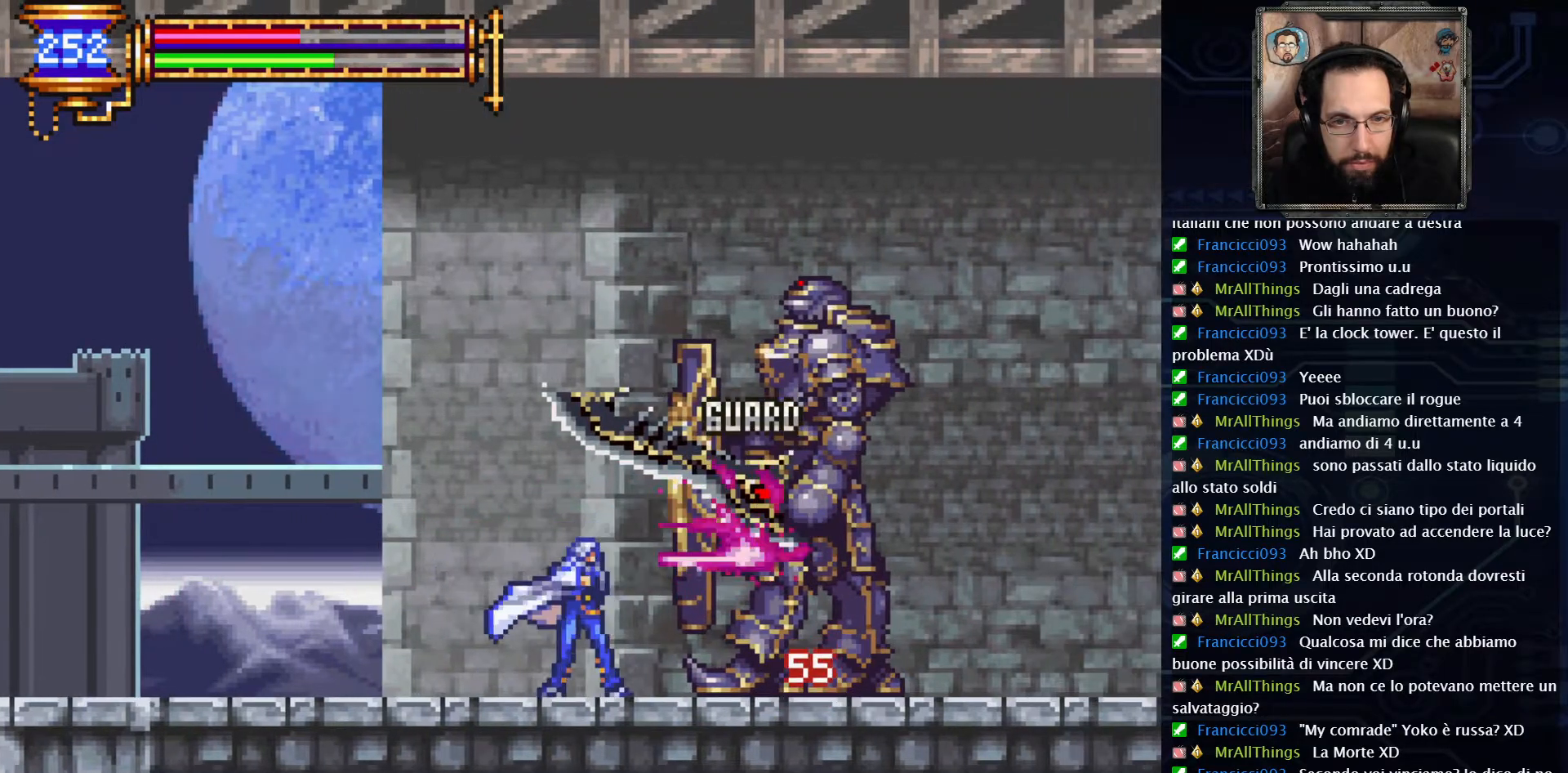
{"buttons": ["X"], "left_stick": "center", "right_stick": "center", "events": [[117, "X", "down"], [200, "X", "up"], [283, "X", "down"], [367, "X", "up"], [450, "X", "down"]]}
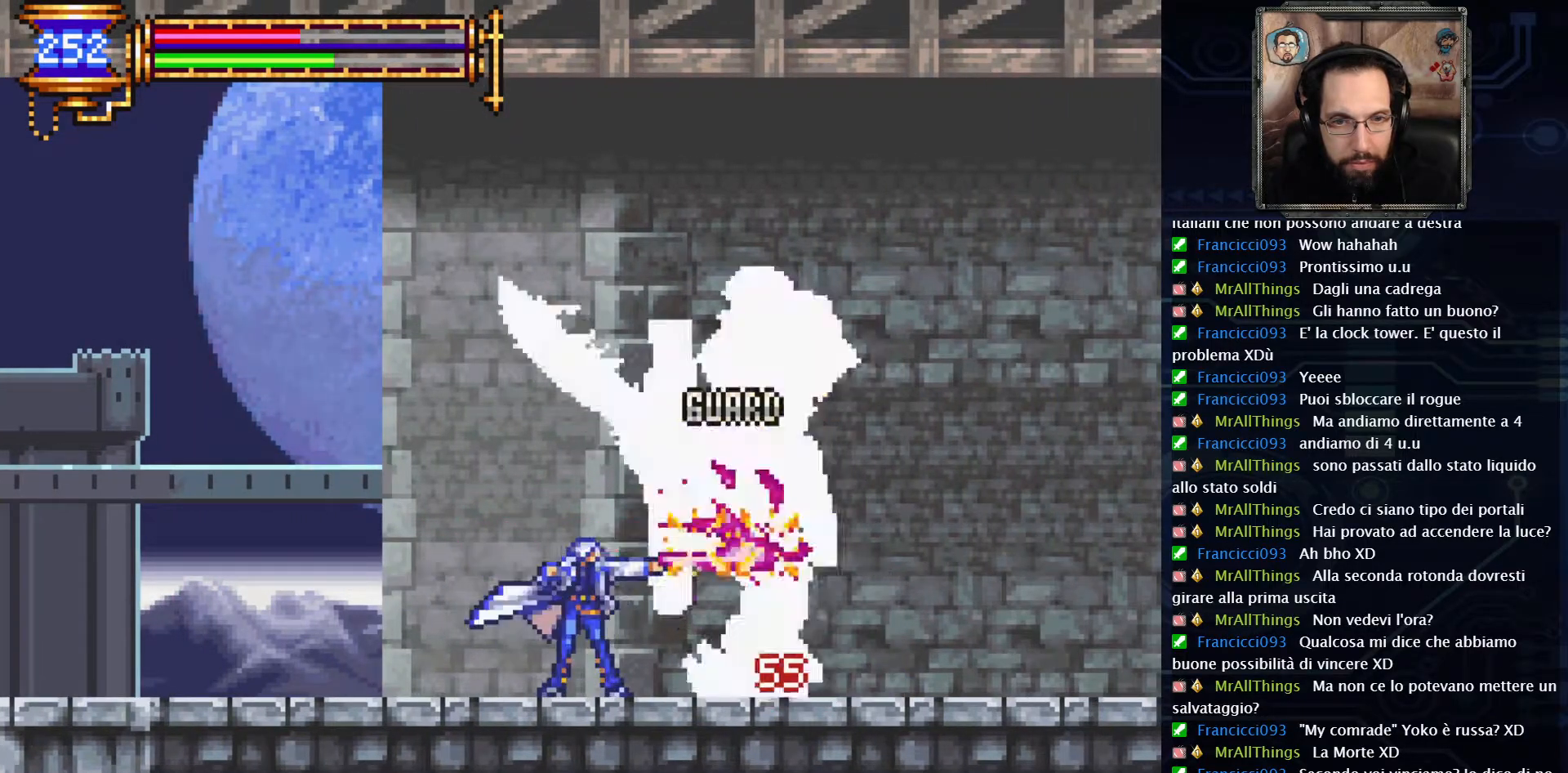
{"buttons": [], "left_stick": "center", "right_stick": "center", "events": [[33, "X", "up"], [217, "L2", "down"], [317, "L2", "up"]]}
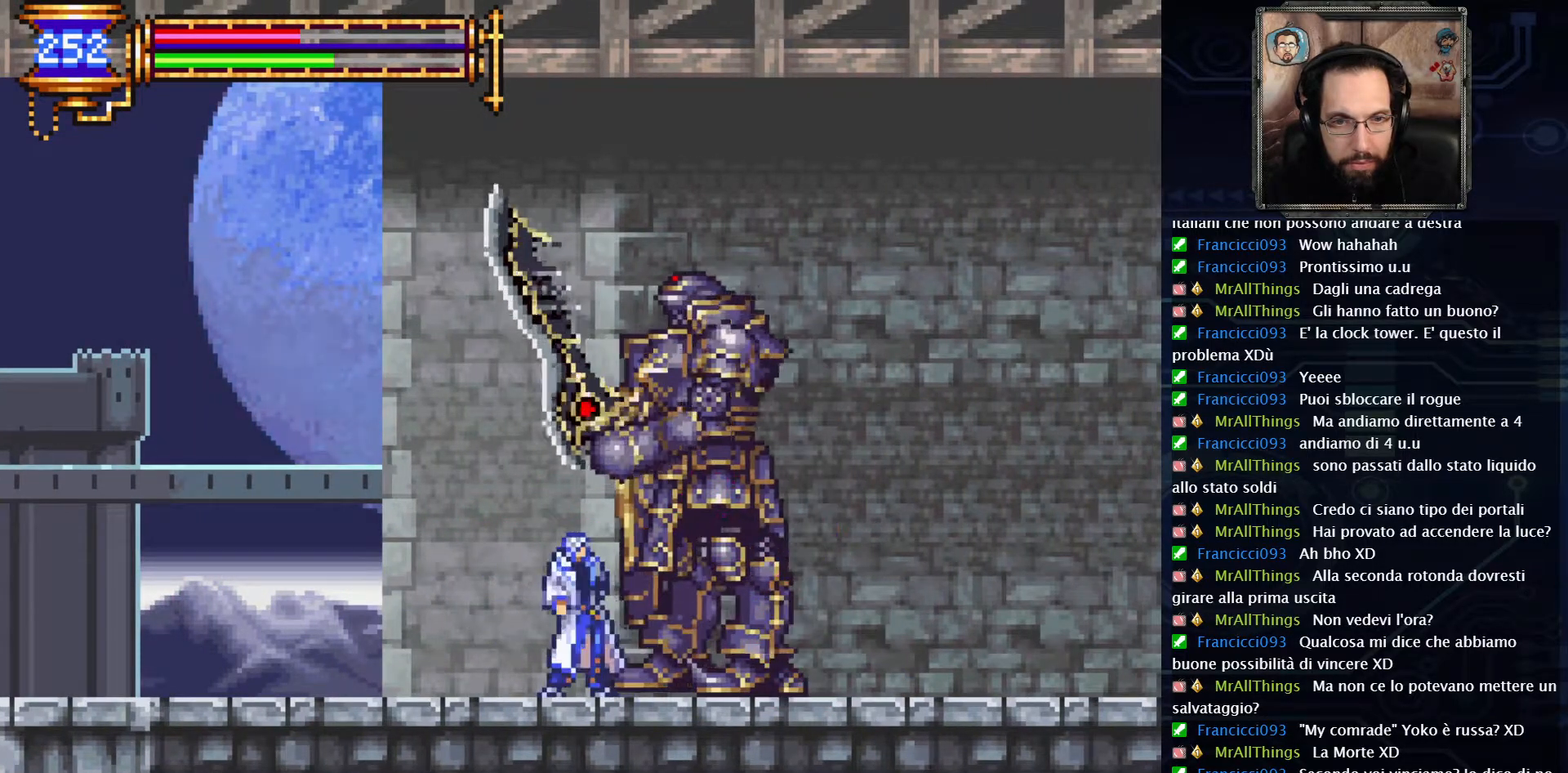
{"buttons": [], "left_stick": "center", "right_stick": "center", "events": [[67, "L2", "down"], [200, "L2", "up"]]}
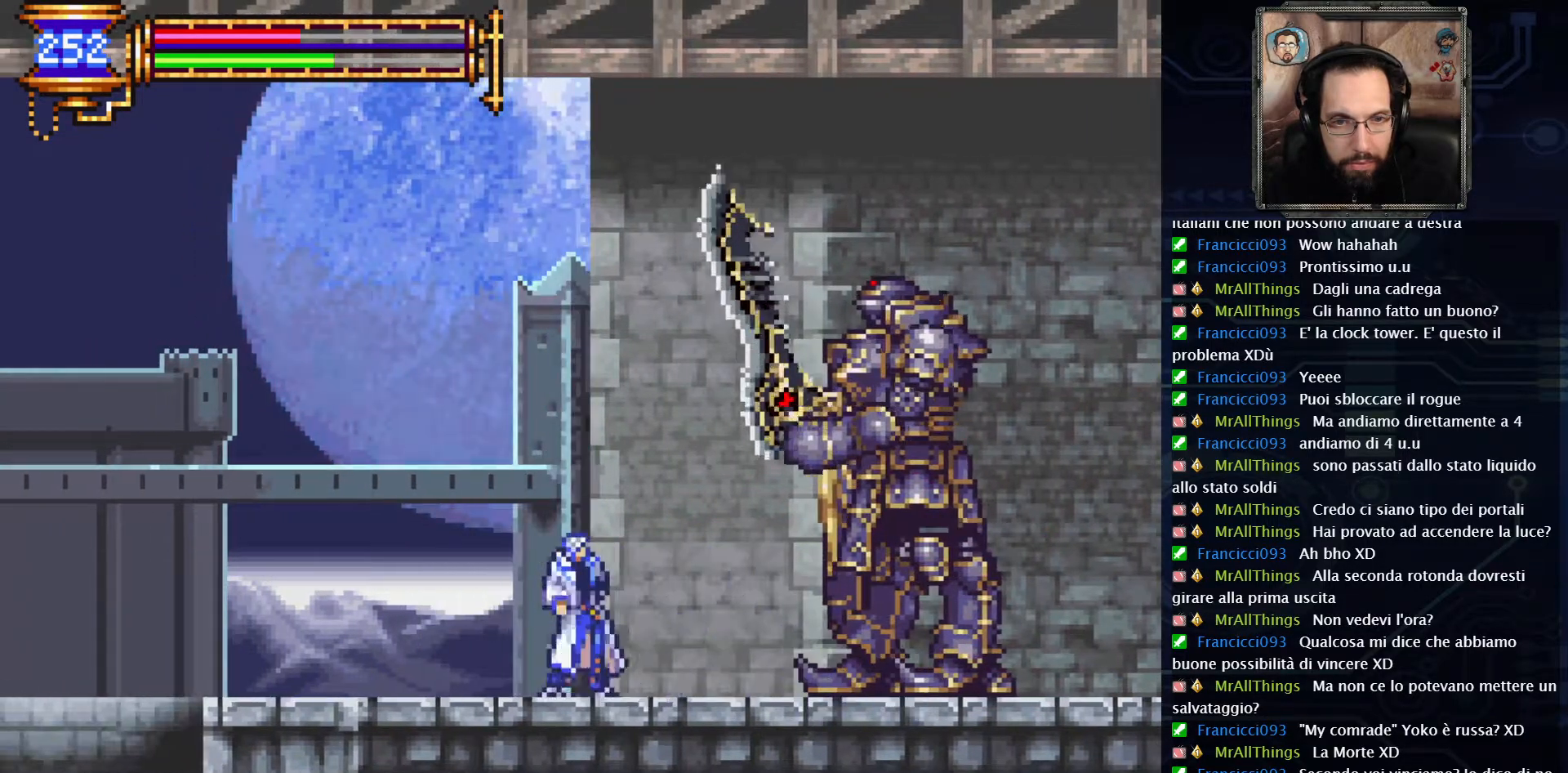
{"buttons": ["L2"], "left_stick": "center", "right_stick": "center", "events": [[100, "DPAD_RIGHT", "down"], [333, "DPAD_RIGHT", "up"], [333, "X", "down"], [417, "X", "up"], [467, "L2", "down"]]}
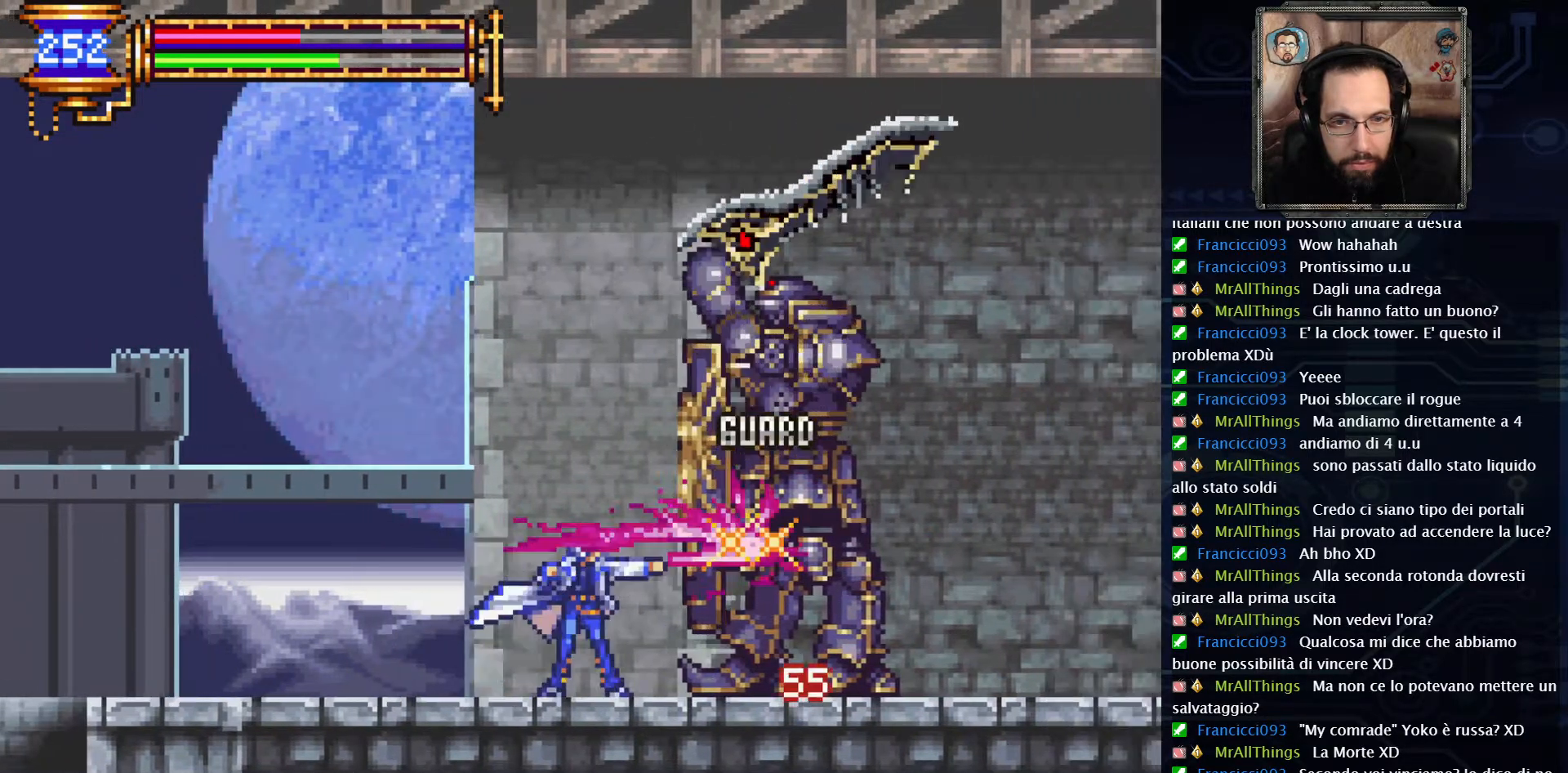
{"buttons": ["L2"], "left_stick": "center", "right_stick": "center", "events": [[100, "L2", "up"], [150, "L2", "down"], [250, "L2", "up"], [300, "L2", "down"], [383, "L2", "up"], [433, "L2", "down"]]}
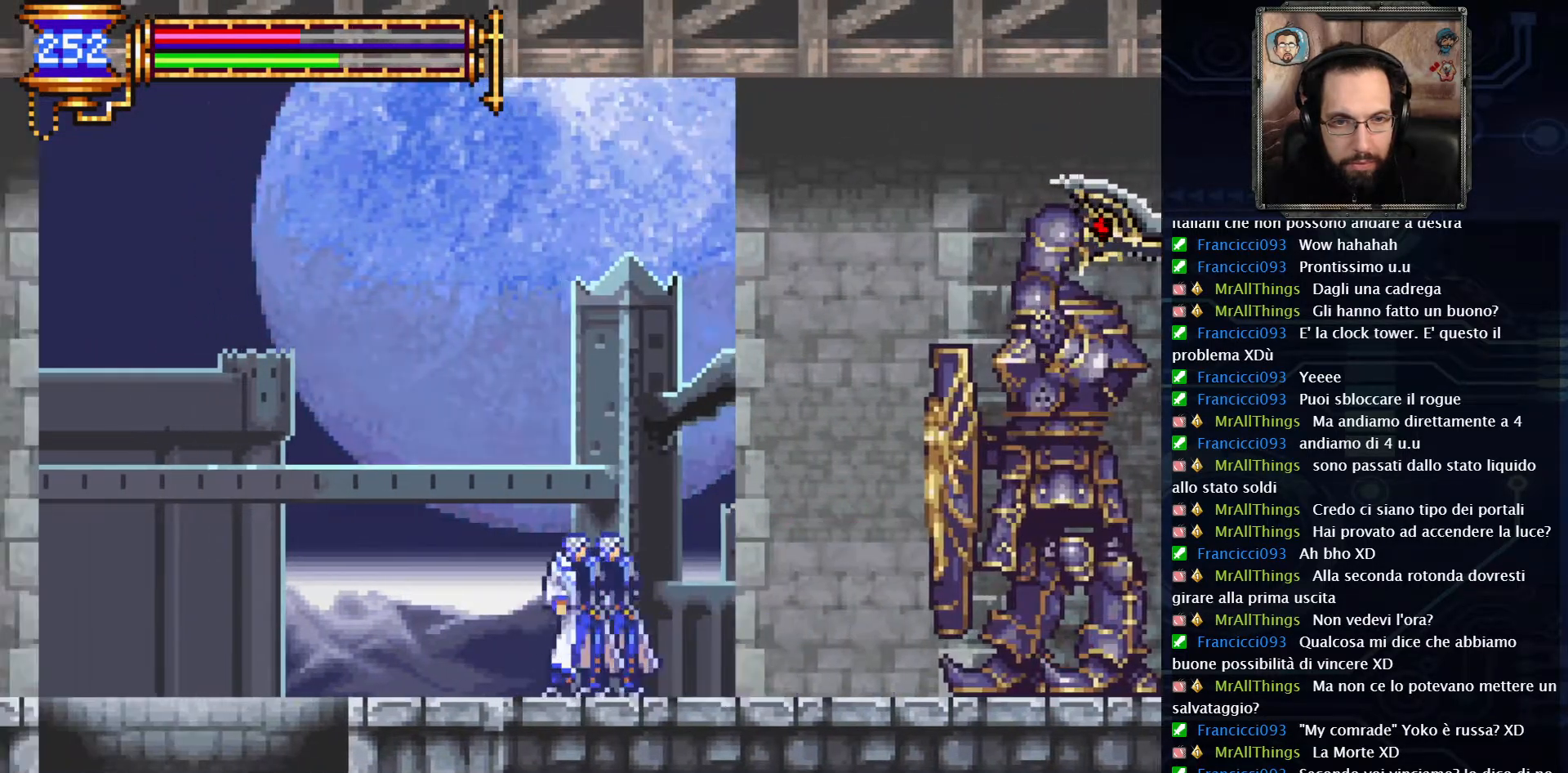
{"buttons": [], "left_stick": "center", "right_stick": "center", "events": [[17, "L2", "up"], [50, "L2", "down"], [150, "L2", "up"]]}
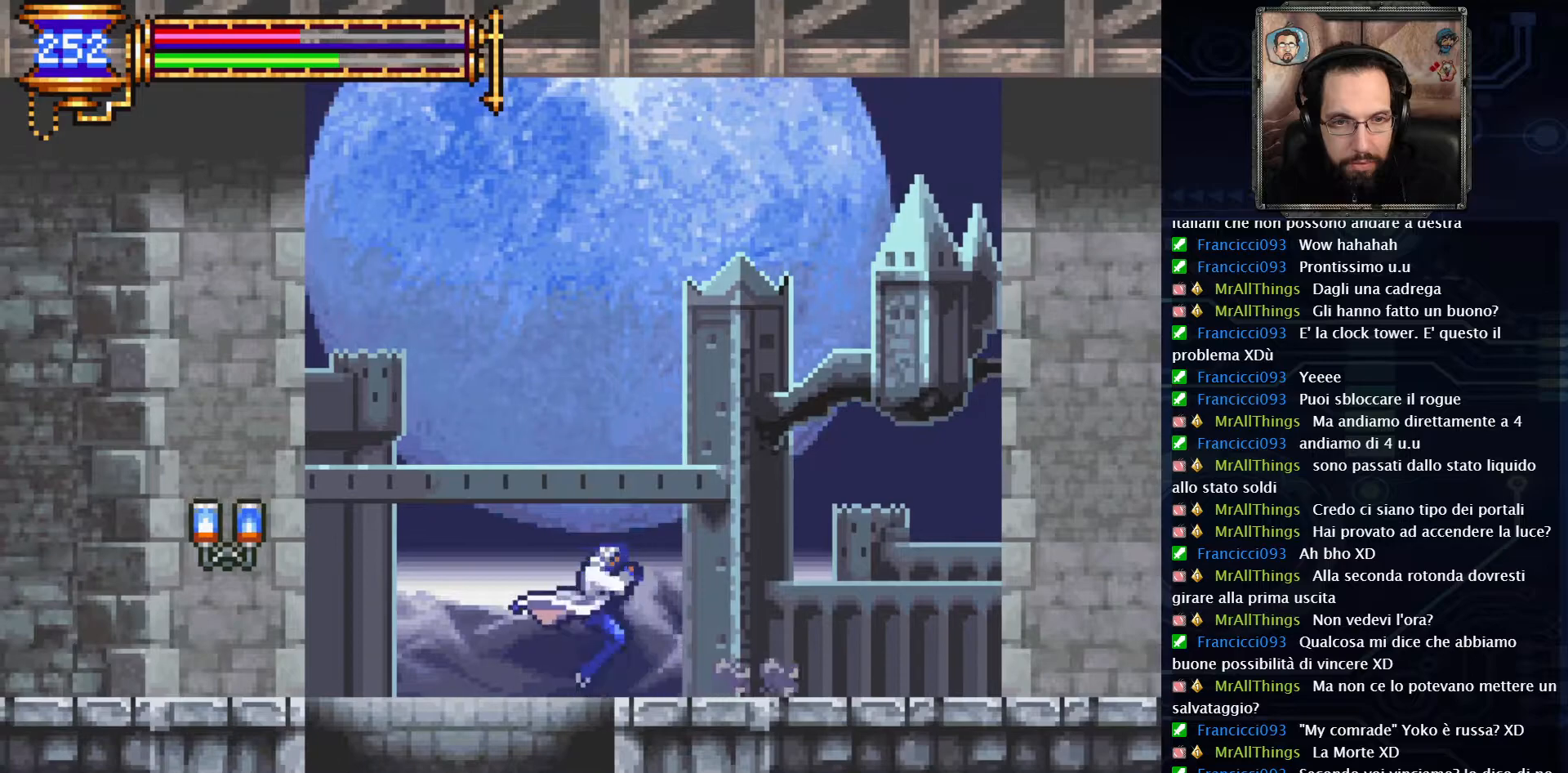
{"buttons": ["A"], "left_stick": "center", "right_stick": "center", "events": [[333, "A", "down"]]}
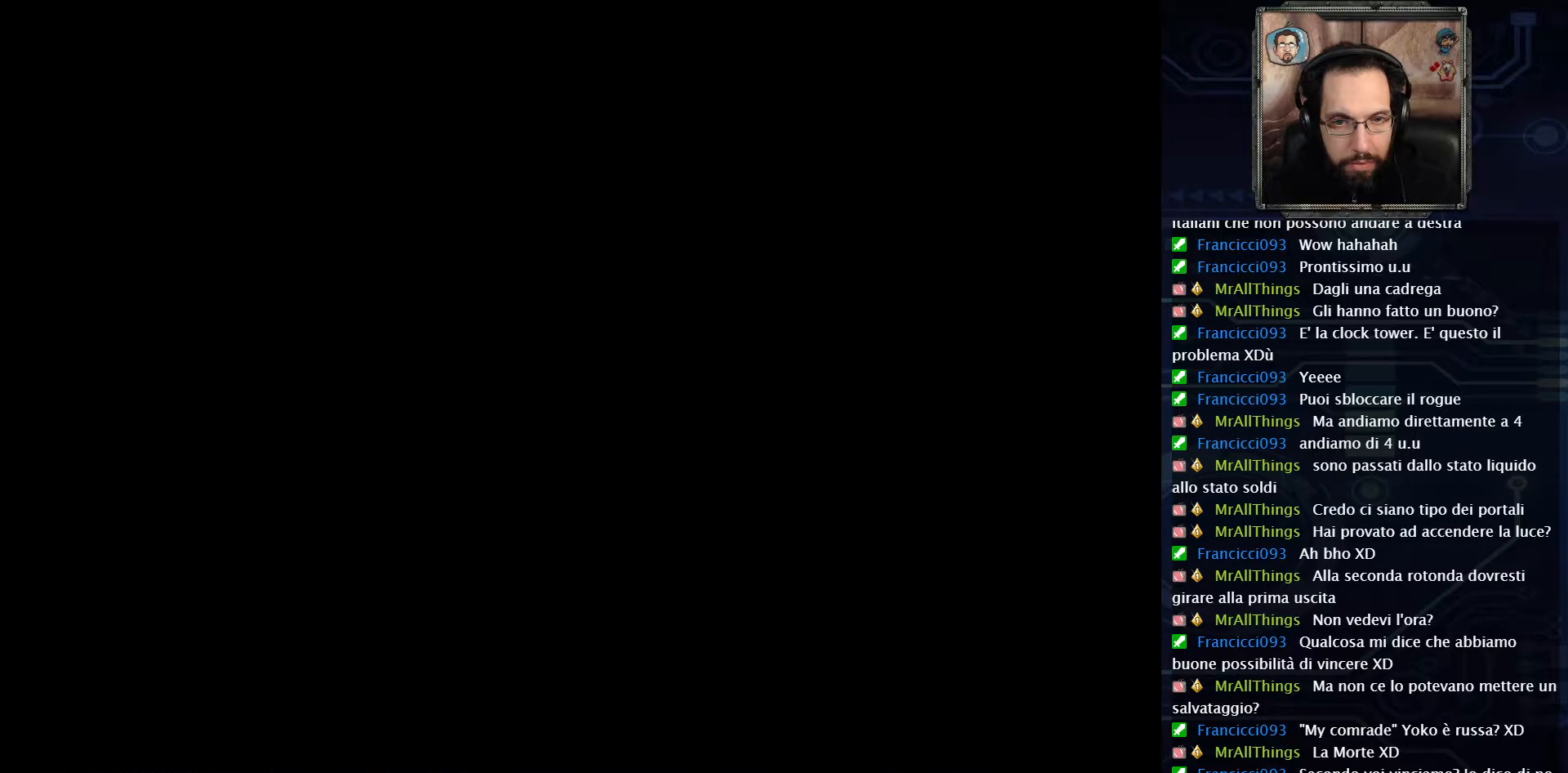
{"buttons": [], "left_stick": "center", "right_stick": "center", "events": [[417, "A", "up"]]}
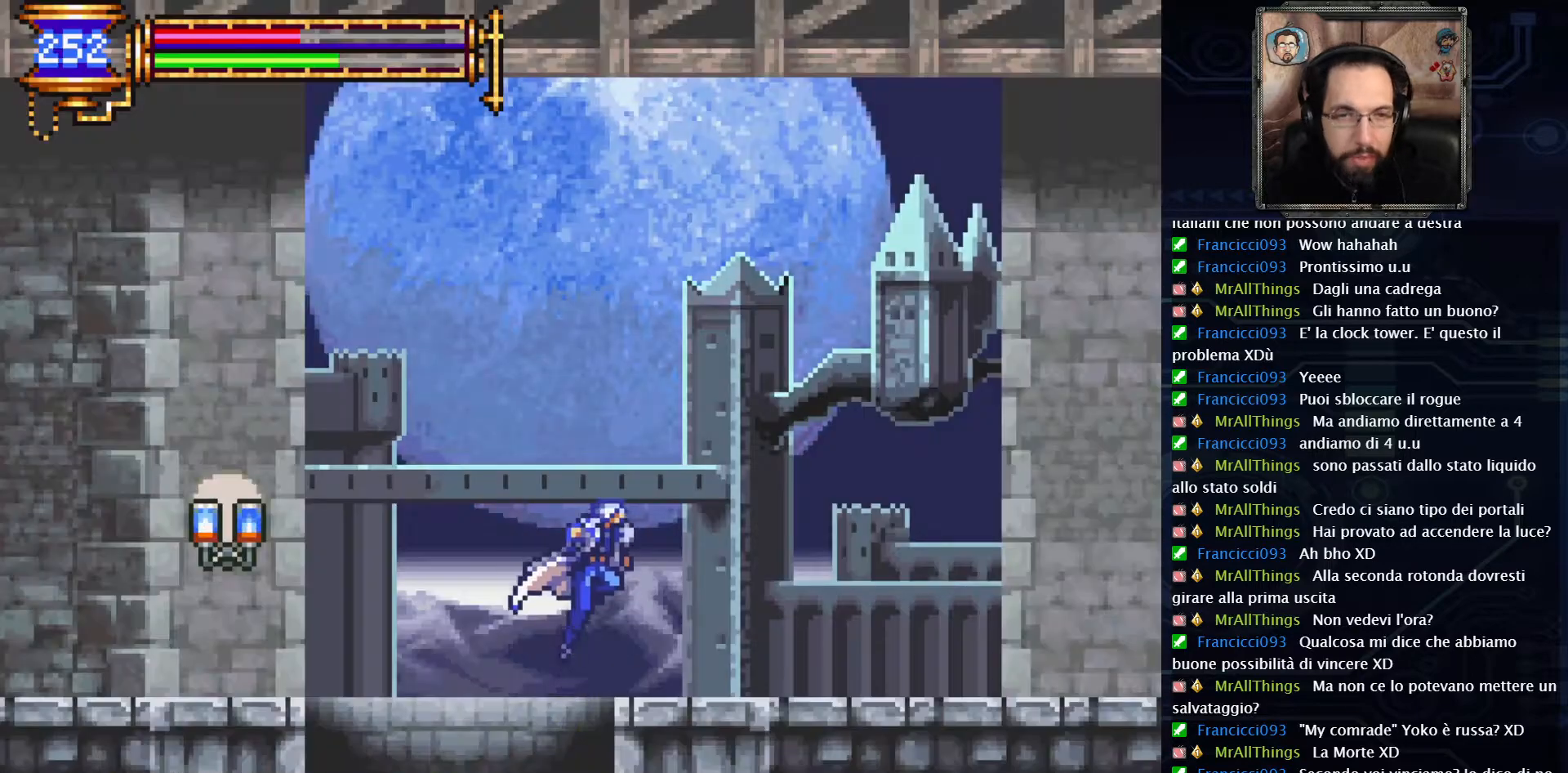
{"buttons": ["DPAD_RIGHT"], "left_stick": "center", "right_stick": "center", "events": [[133, "A", "down"], [367, "DPAD_RIGHT", "down"], [450, "A", "up"]]}
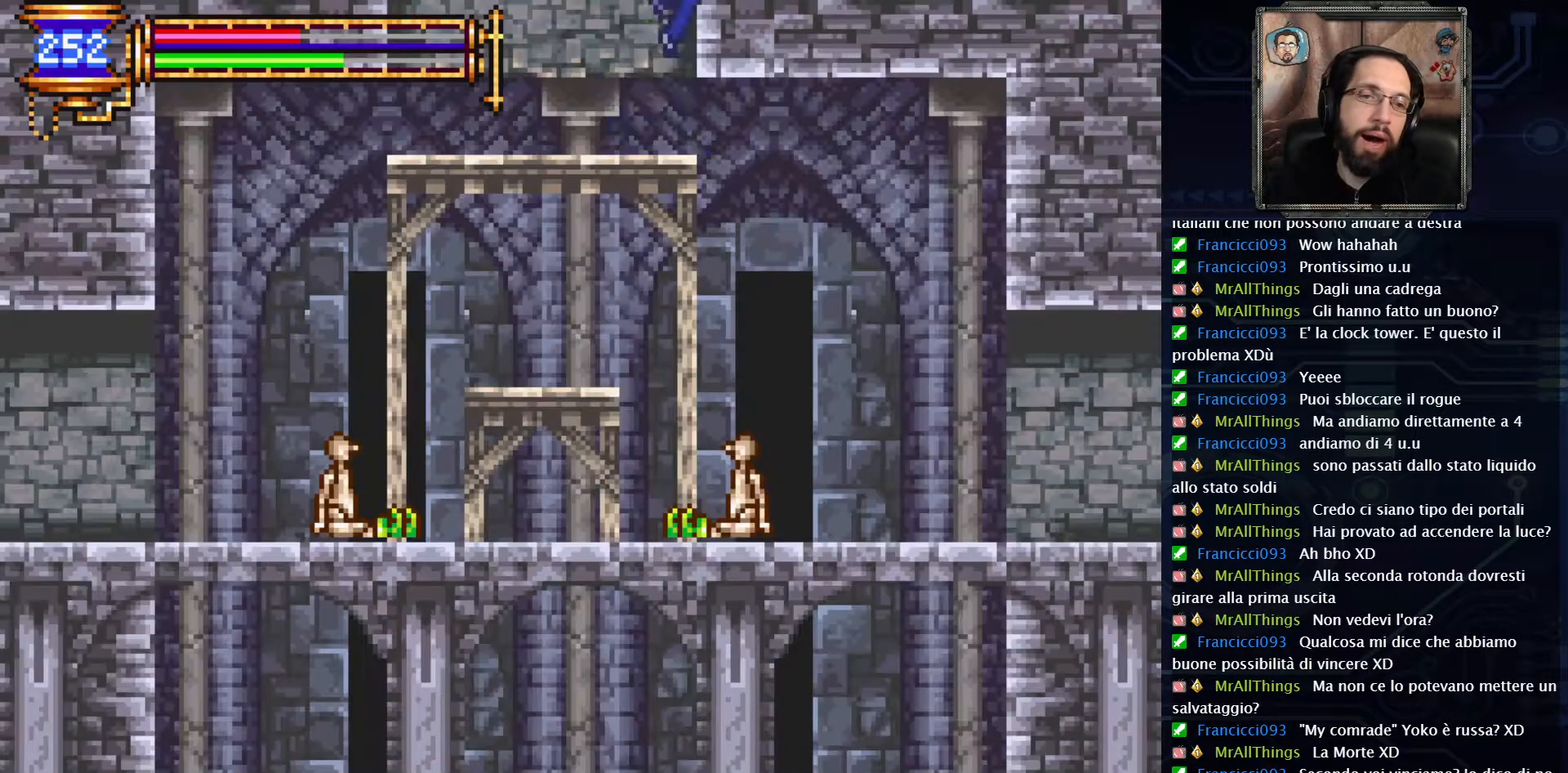
{"buttons": [], "left_stick": "center", "right_stick": "center", "events": [[100, "DPAD_RIGHT", "up"], [400, "DPAD_LEFT", "down"], [500, "DPAD_LEFT", "up"]]}
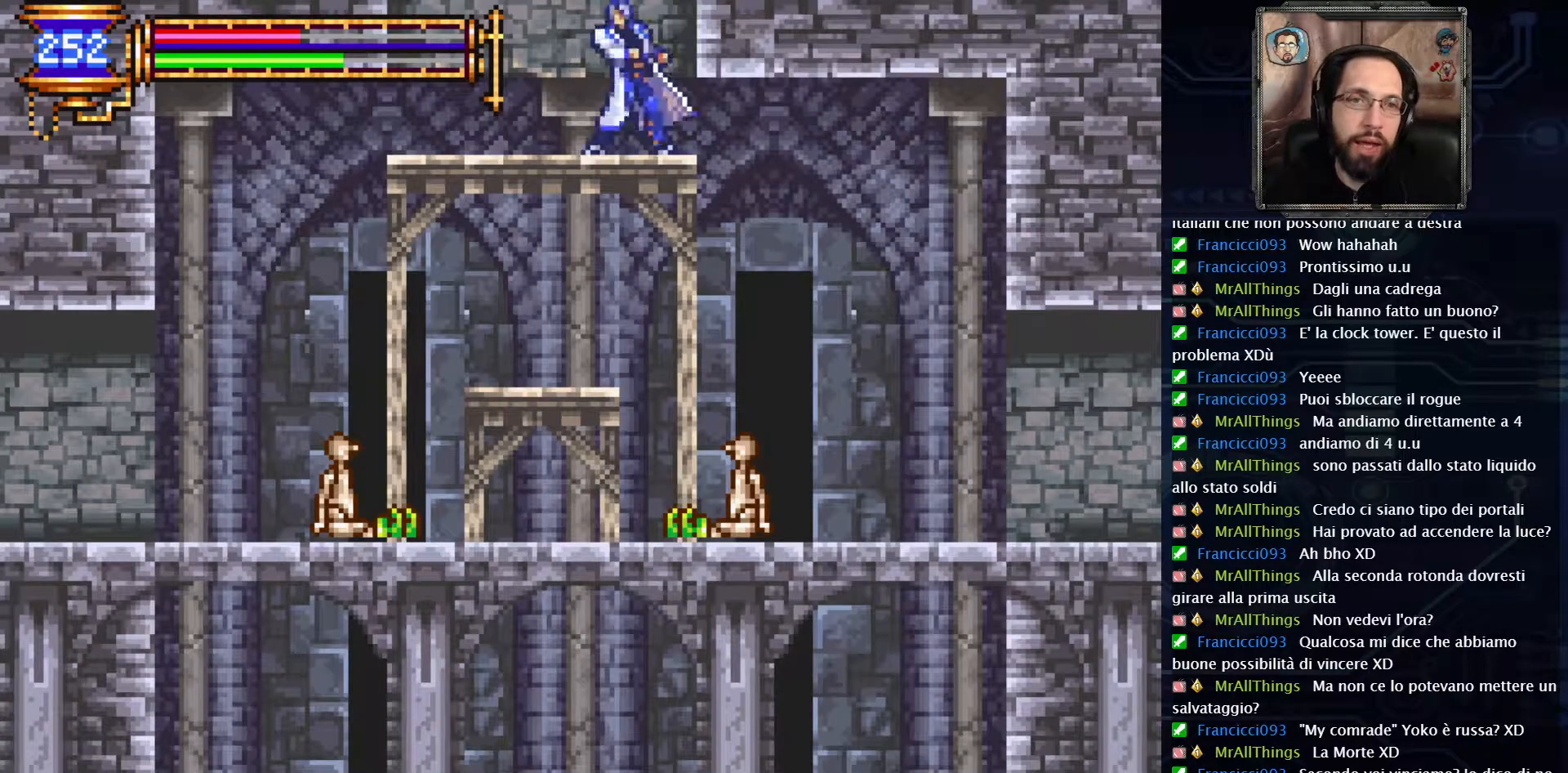
{"buttons": ["A", "DPAD_RIGHT"], "left_stick": "center", "right_stick": "center", "events": [[50, "A", "down"], [217, "DPAD_RIGHT", "down"], [300, "A", "up"], [367, "A", "down"]]}
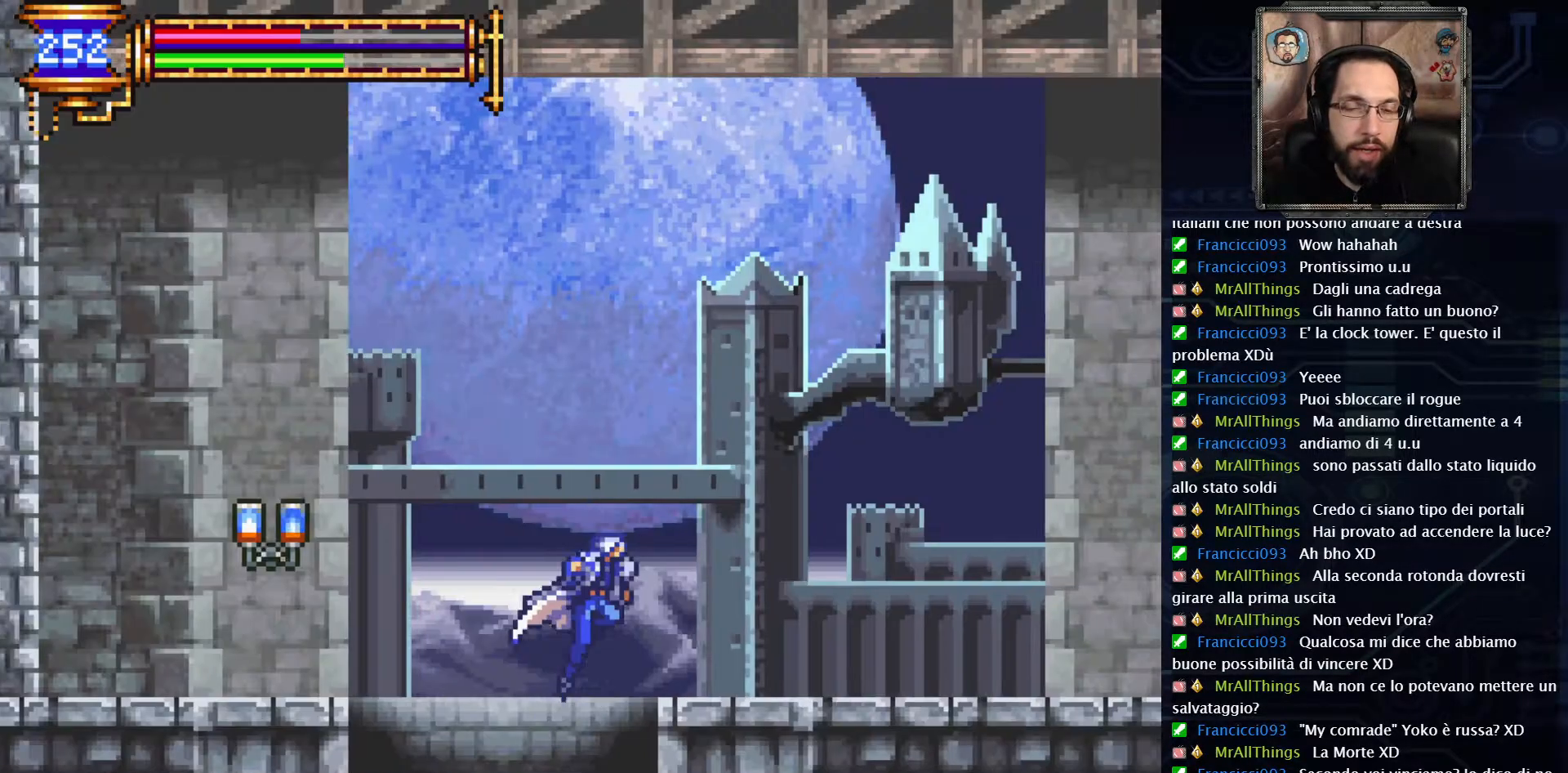
{"buttons": ["DPAD_RIGHT"], "left_stick": "center", "right_stick": "center", "events": [[50, "A", "up"]]}